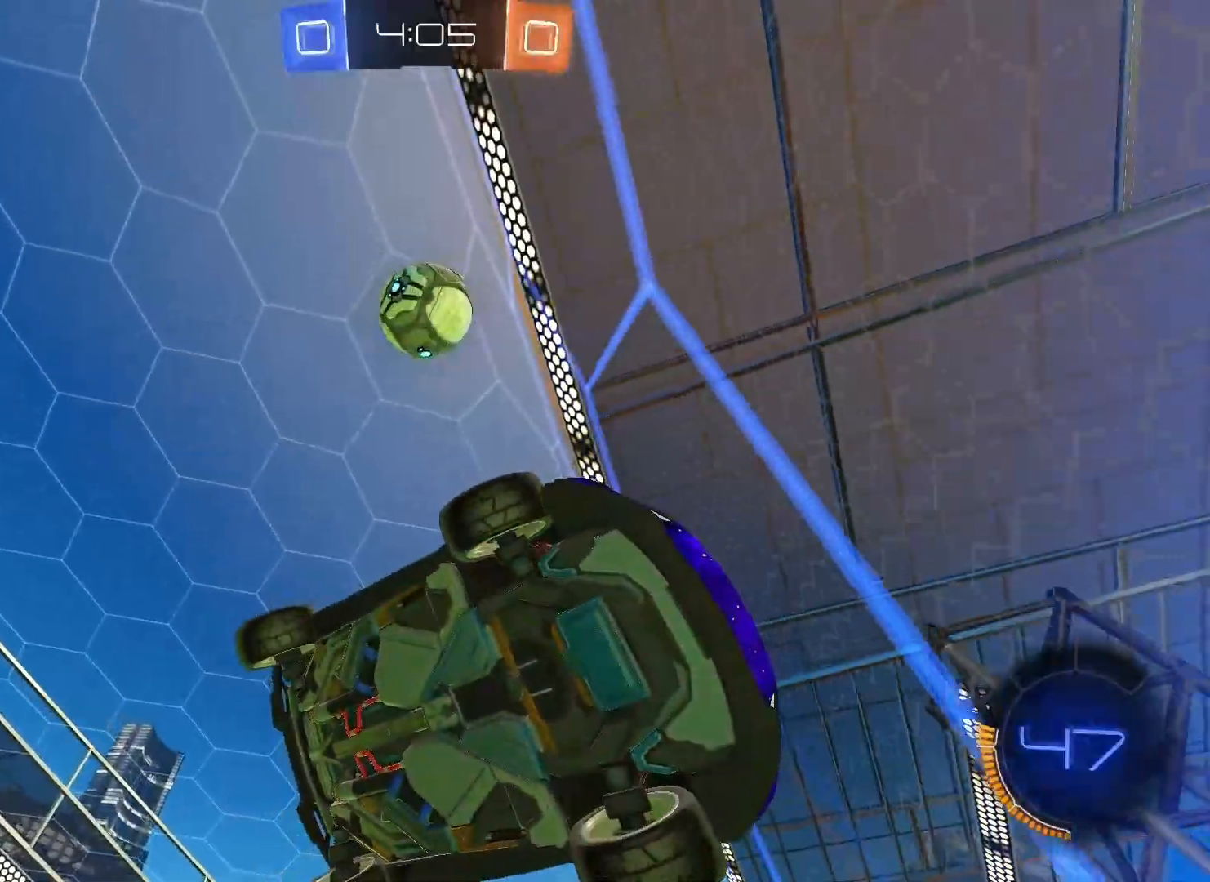
Gameplay with a controller (Xbox layout); each line is a JSON object with the inputs held at the frame after it. "events" lists button and stick changes between this image and that frame as [ms after this image, input, new state], when the widget could be followed in between.
{"buttons": ["R2"], "left_stick": "down-right", "right_stick": "center", "events": [[33, "left_stick", "left"], [150, "left_stick", "down-right"]]}
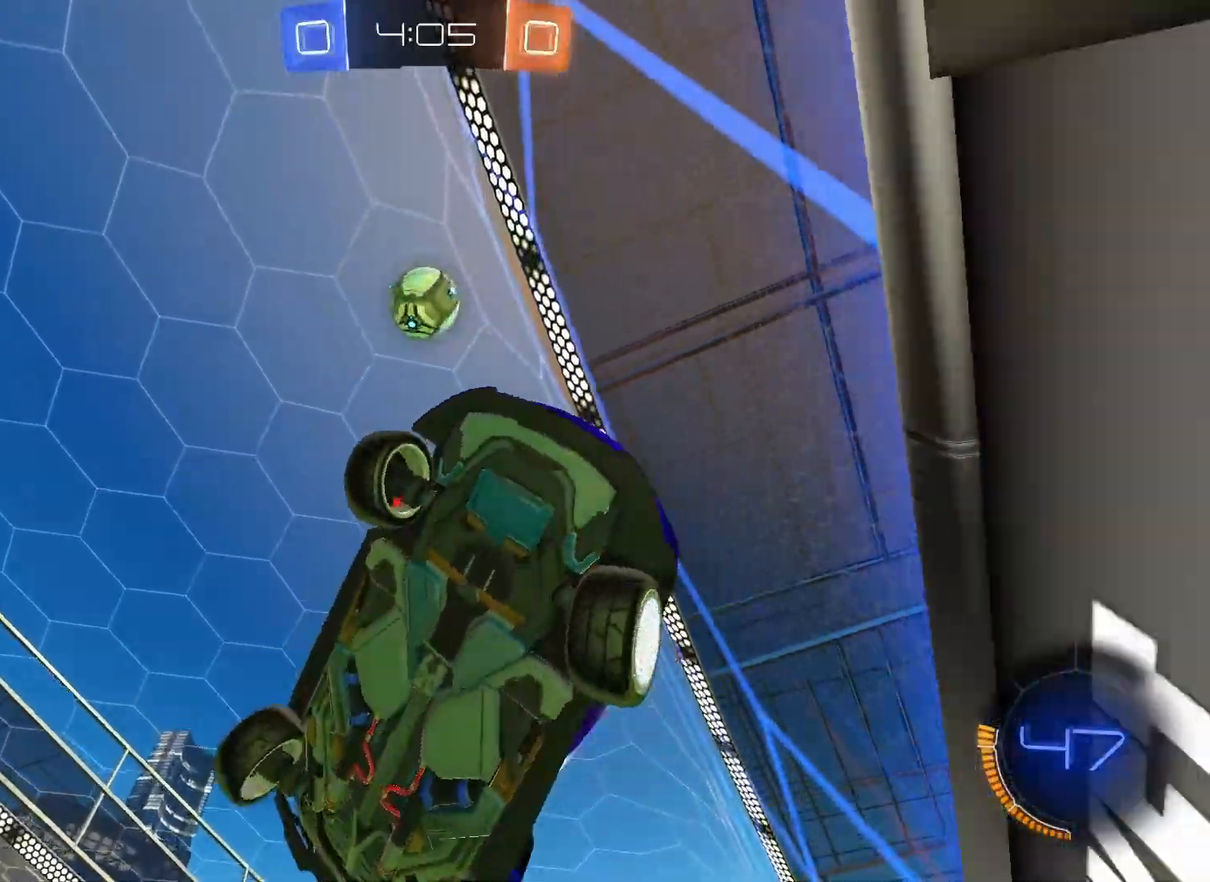
{"buttons": ["R2"], "left_stick": "up", "right_stick": "center", "events": [[67, "left_stick", "center"], [383, "left_stick", "down-left"], [500, "left_stick", "up"]]}
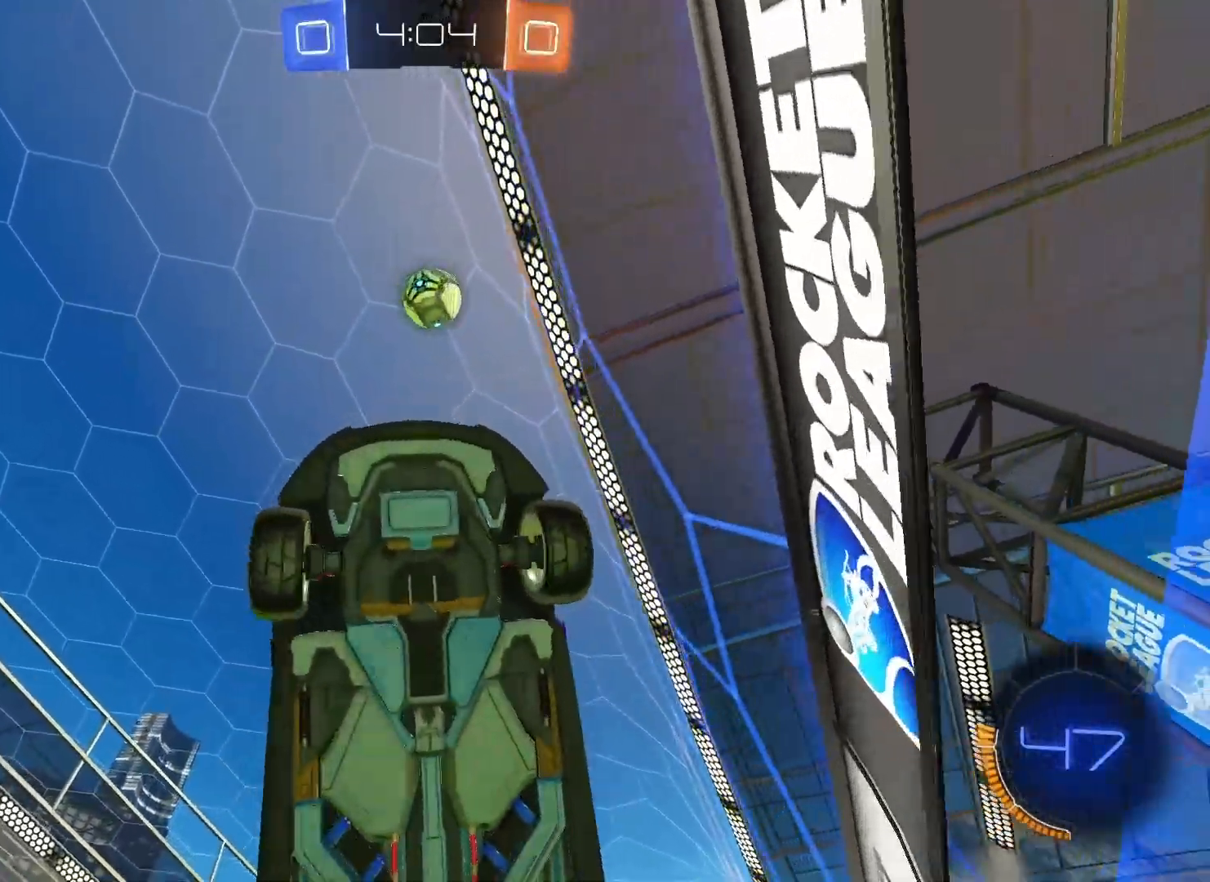
{"buttons": ["R2"], "left_stick": "center", "right_stick": "center", "events": [[350, "left_stick", "center"]]}
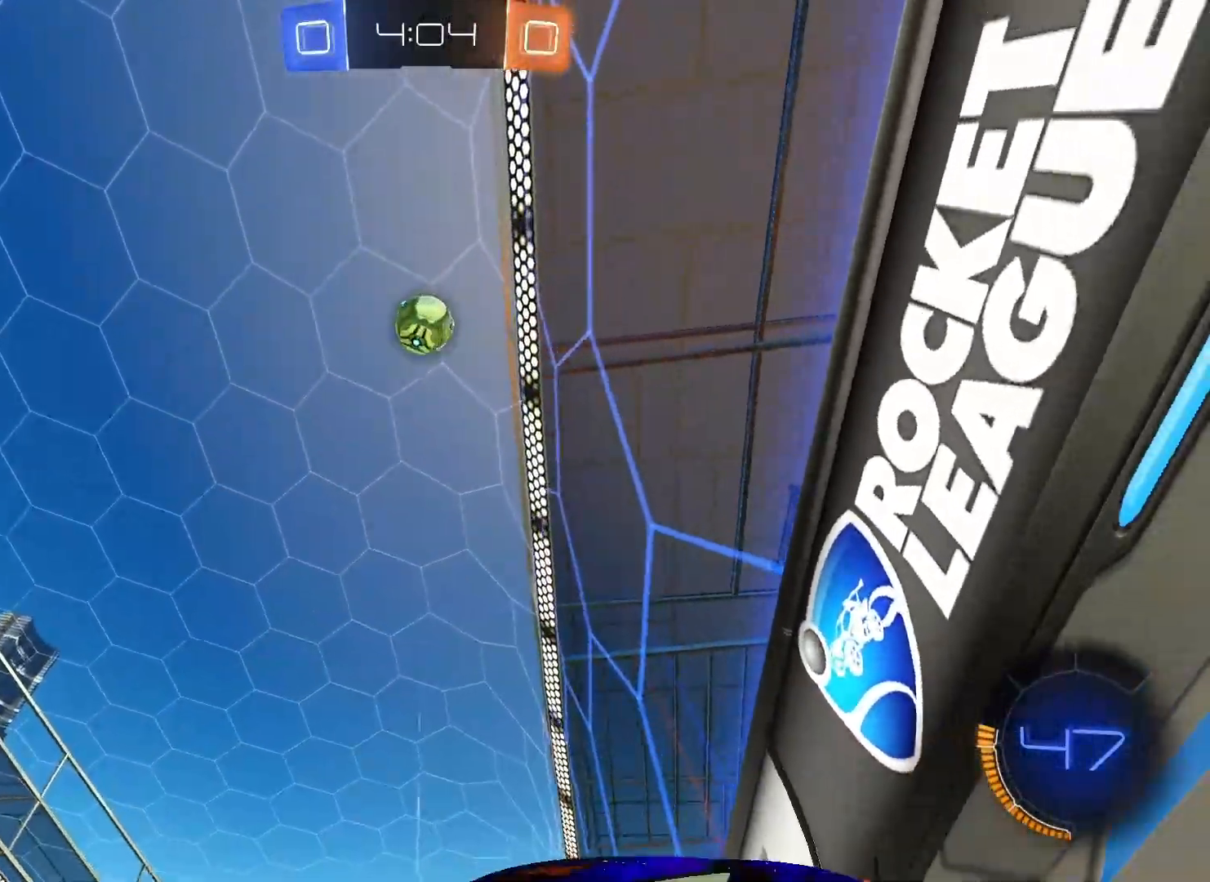
{"buttons": ["R2"], "left_stick": "center", "right_stick": "center", "events": [[17, "left_stick", "right"], [367, "left_stick", "center"]]}
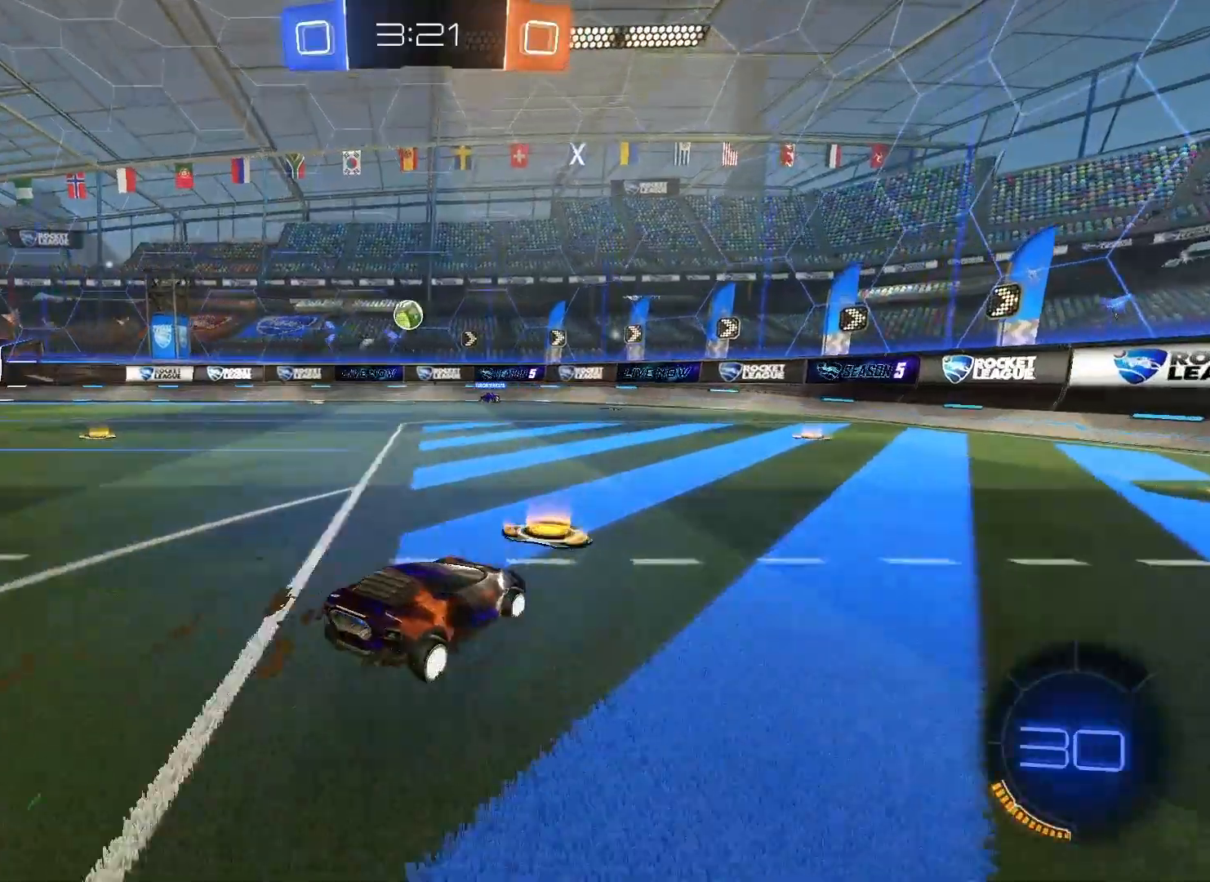
{"buttons": ["R2"], "left_stick": "right", "right_stick": "center", "events": [[117, "left_stick", "left"], [167, "Y", "down"], [233, "left_stick", "center"], [333, "Y", "up"], [400, "left_stick", "right"]]}
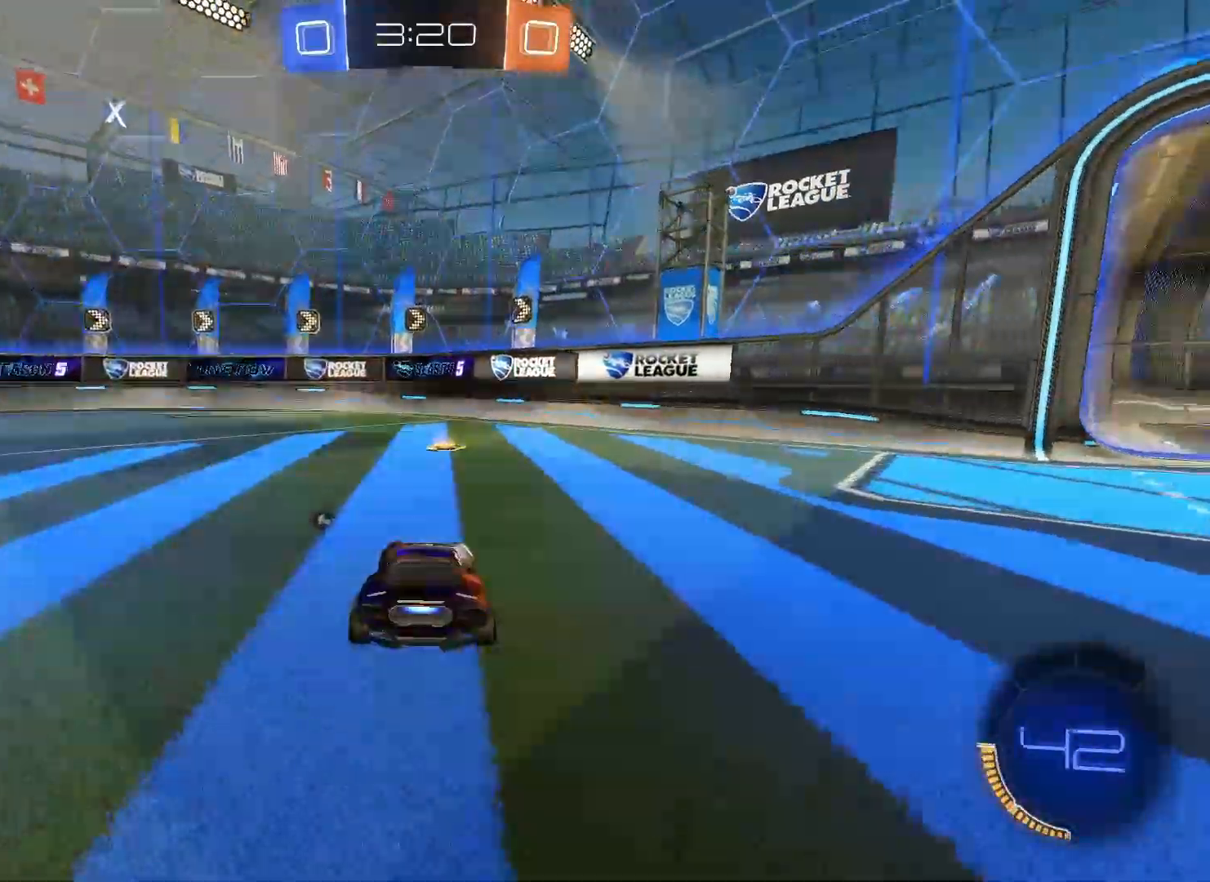
{"buttons": ["R2"], "left_stick": "left", "right_stick": "center", "events": [[100, "Y", "down"], [133, "left_stick", "center"], [250, "Y", "up"], [367, "left_stick", "left"]]}
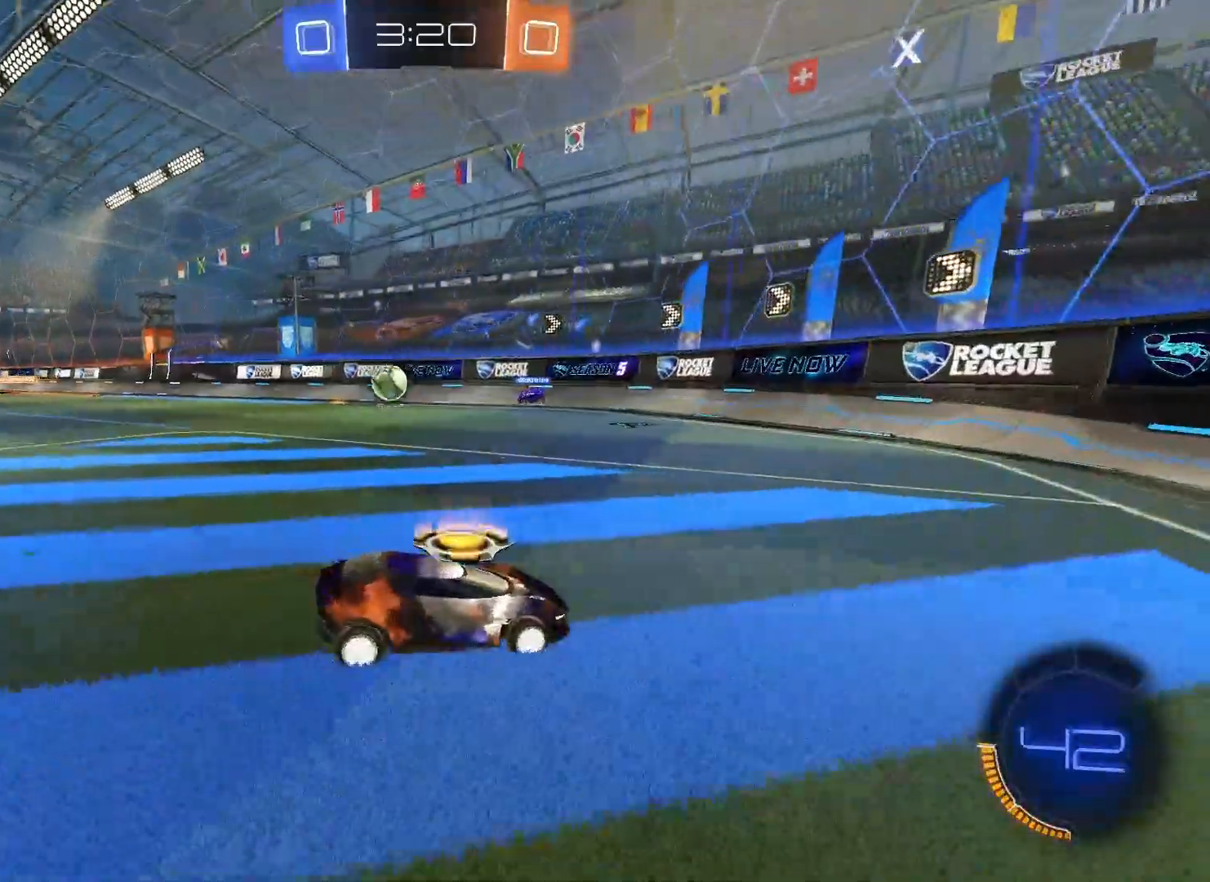
{"buttons": ["R2"], "left_stick": "left", "right_stick": "center", "events": []}
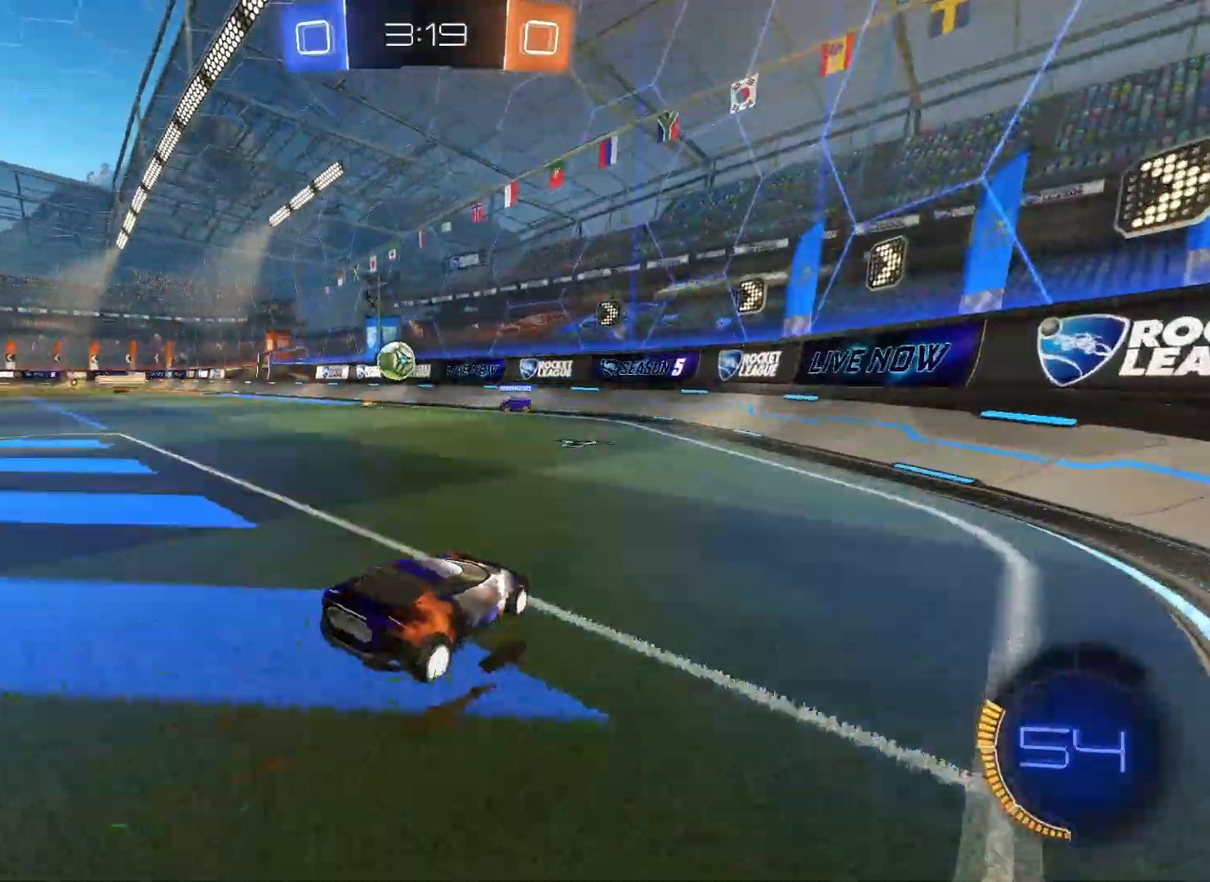
{"buttons": ["R2"], "left_stick": "center", "right_stick": "center", "events": [[267, "left_stick", "center"]]}
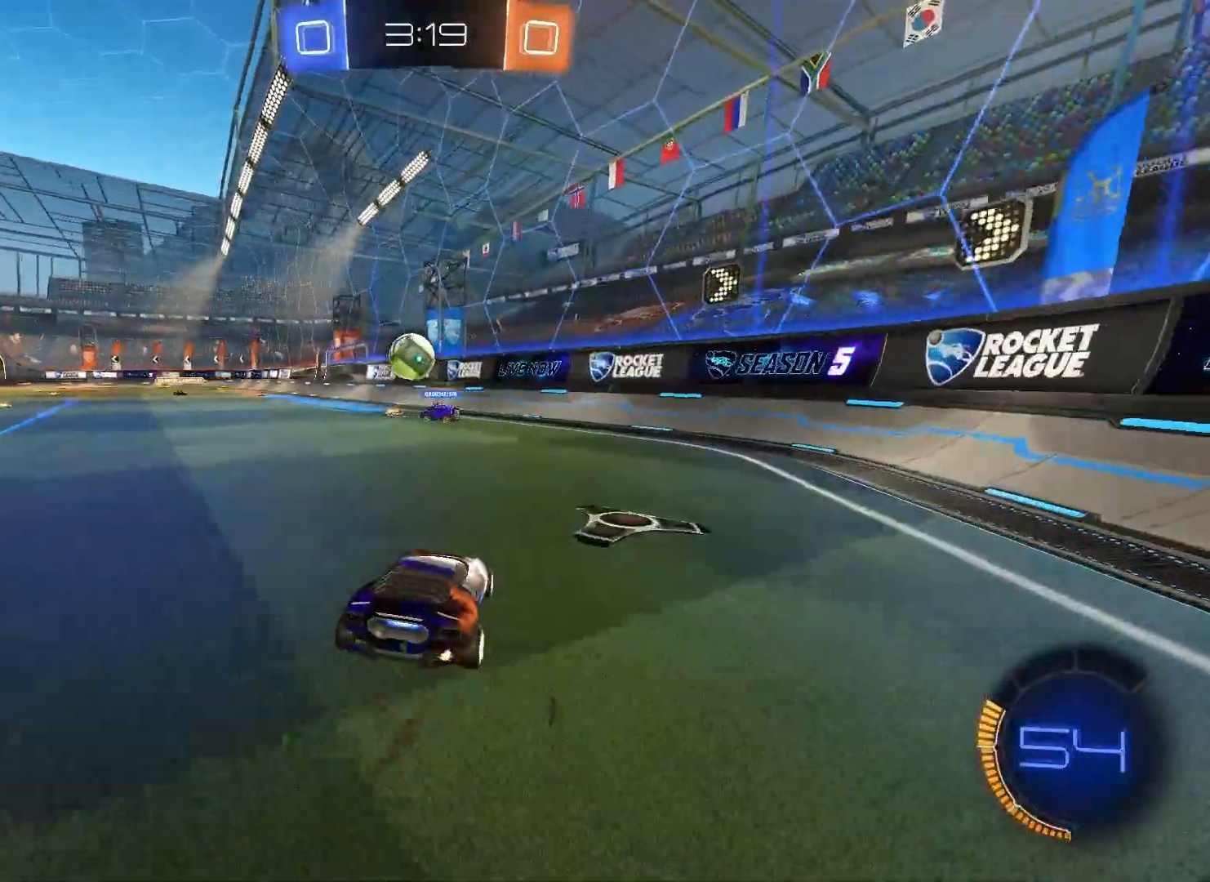
{"buttons": ["R2"], "left_stick": "center", "right_stick": "center", "events": [[217, "left_stick", "left"], [467, "left_stick", "center"]]}
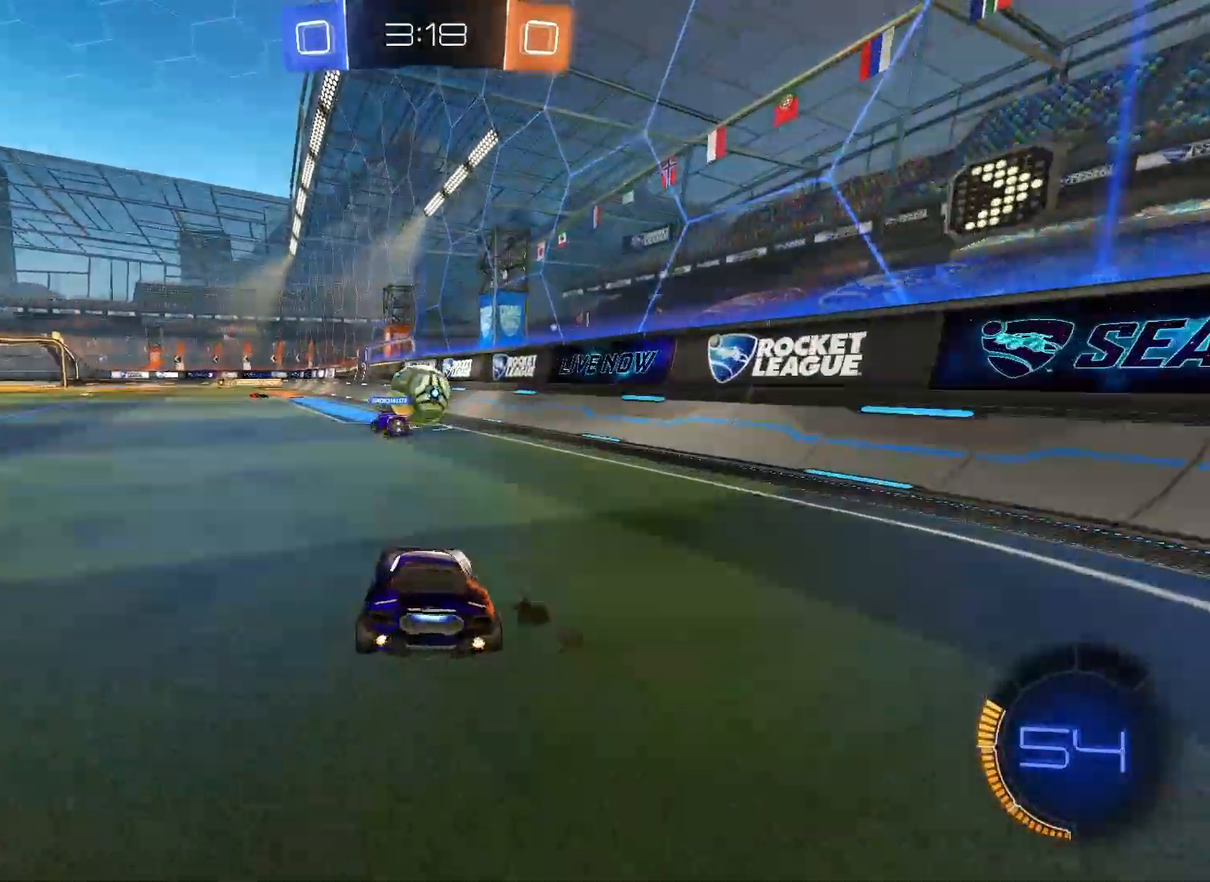
{"buttons": ["R2"], "left_stick": "left", "right_stick": "center", "events": [[300, "left_stick", "left"]]}
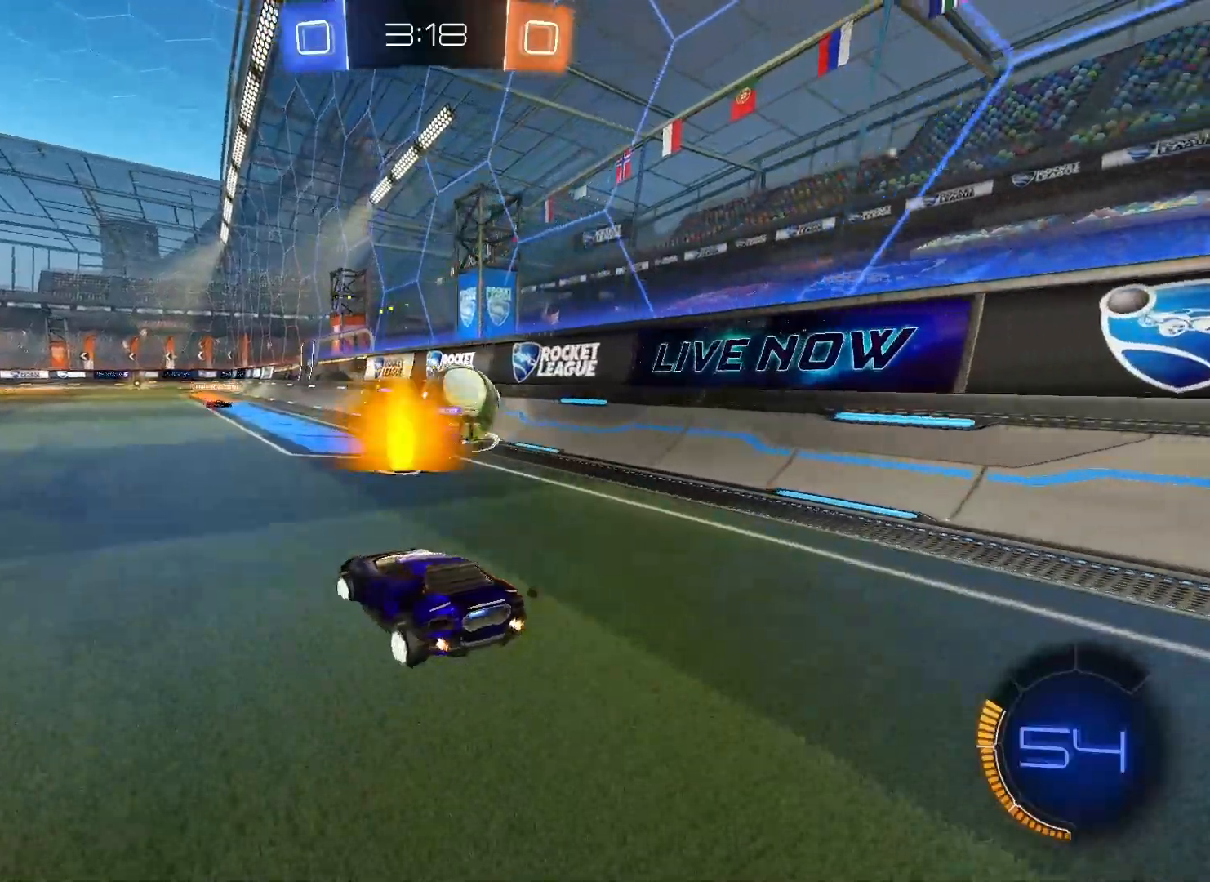
{"buttons": ["R2"], "left_stick": "center", "right_stick": "center", "events": [[500, "left_stick", "center"]]}
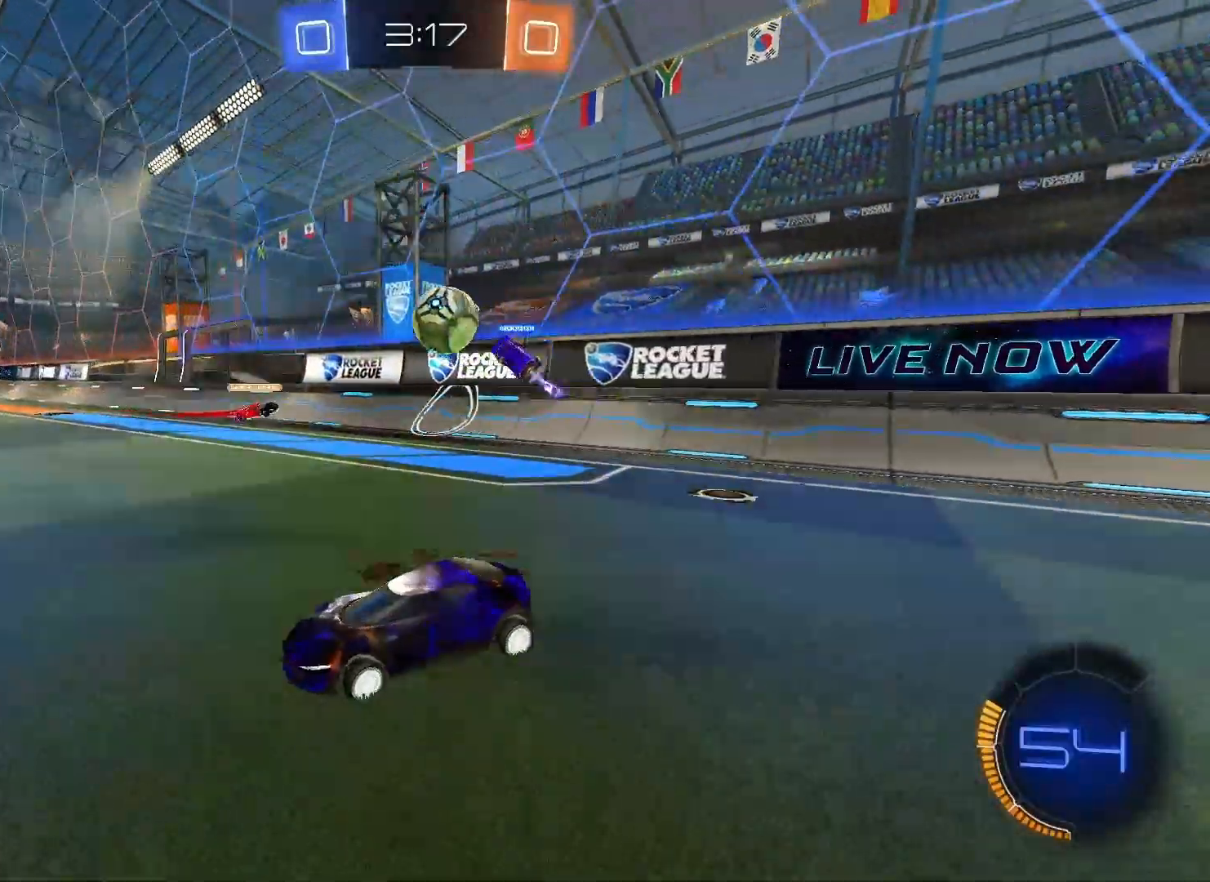
{"buttons": ["R2"], "left_stick": "center", "right_stick": "center", "events": []}
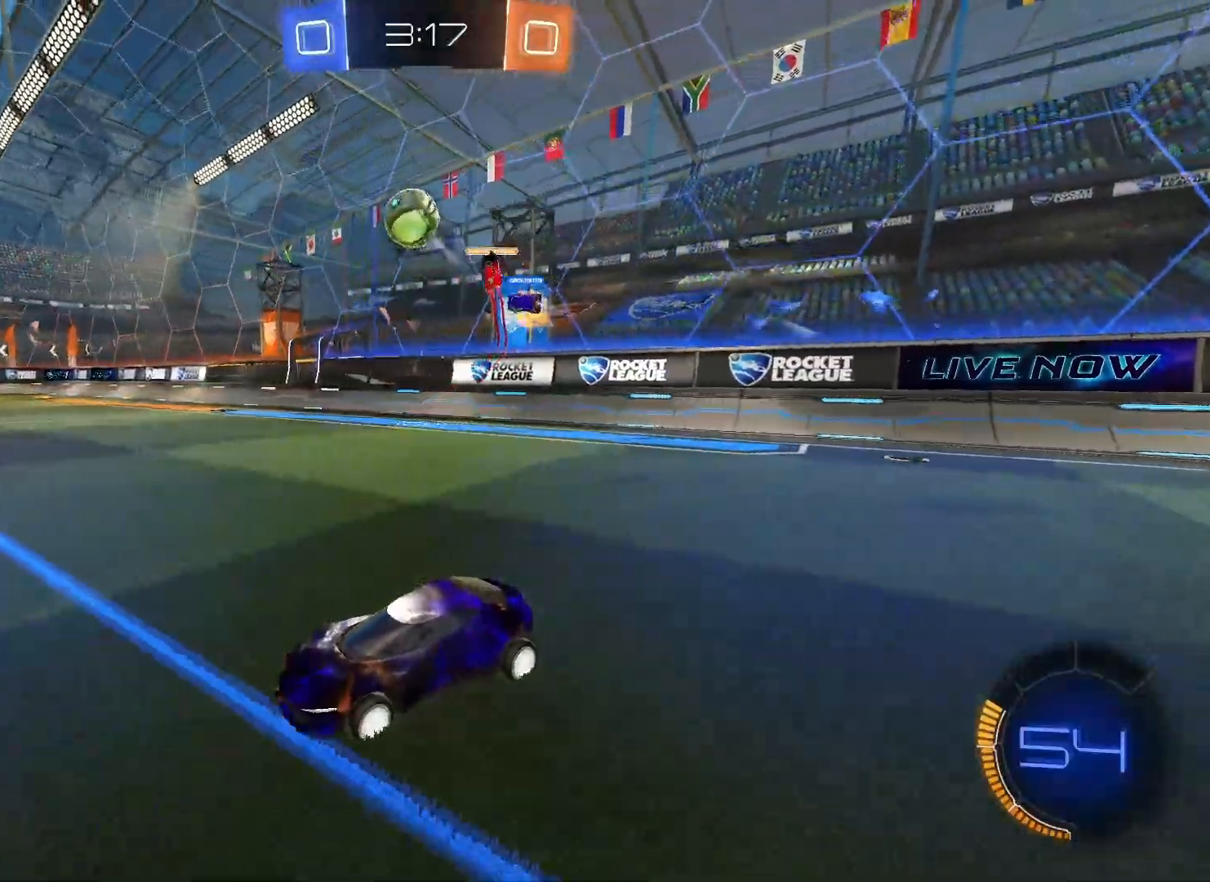
{"buttons": ["R2"], "left_stick": "left", "right_stick": "center", "events": [[283, "left_stick", "right"], [400, "left_stick", "left"]]}
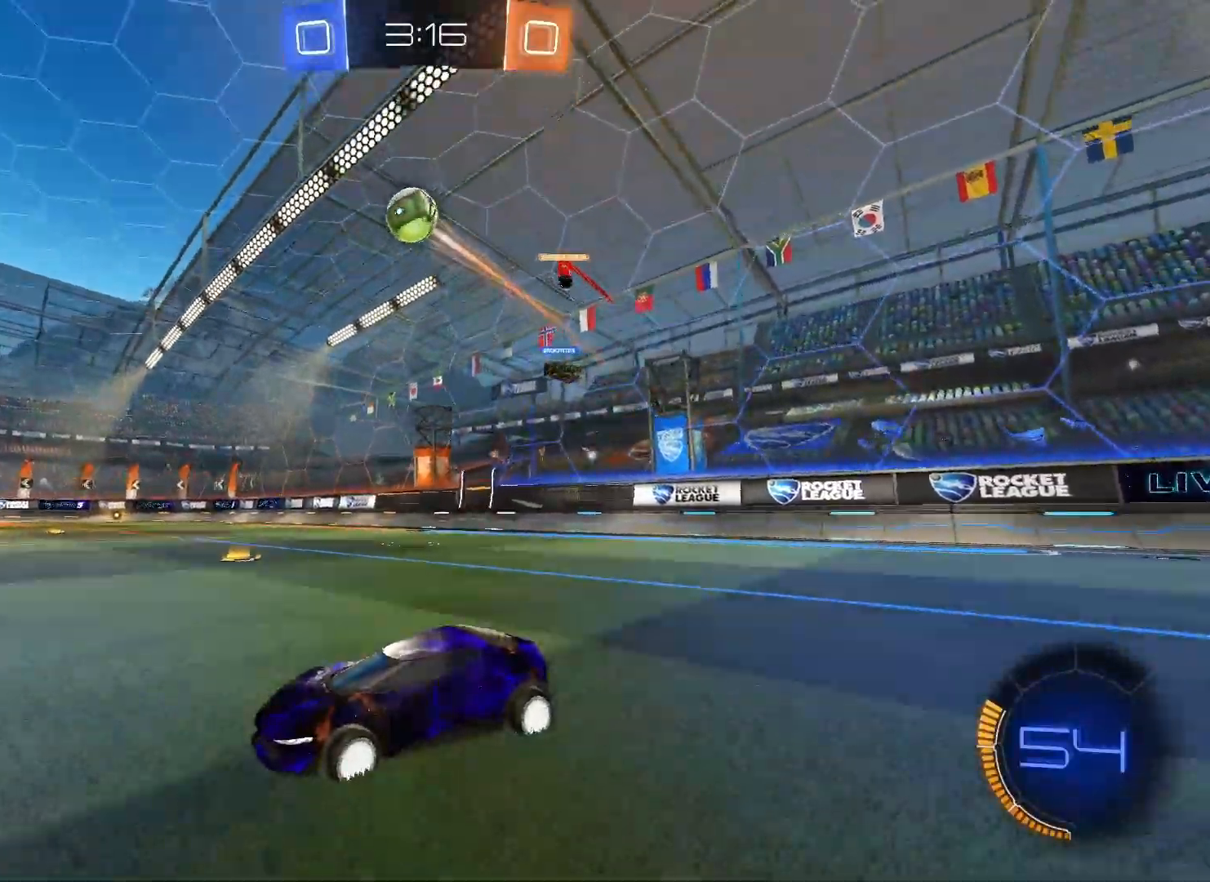
{"buttons": ["R2"], "left_stick": "center", "right_stick": "center", "events": [[100, "B", "down"], [100, "left_stick", "center"], [367, "B", "up"]]}
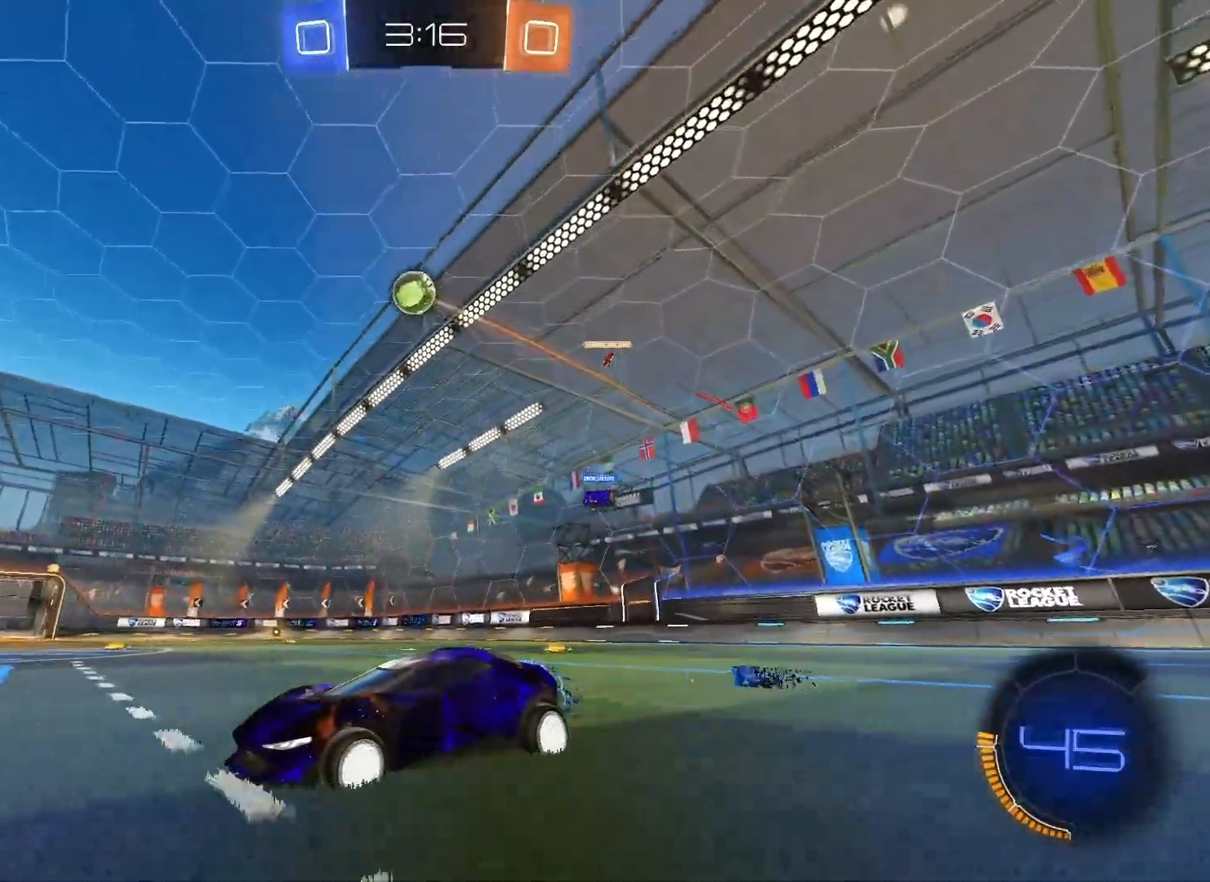
{"buttons": ["R2"], "left_stick": "right", "right_stick": "center", "events": [[350, "left_stick", "right"]]}
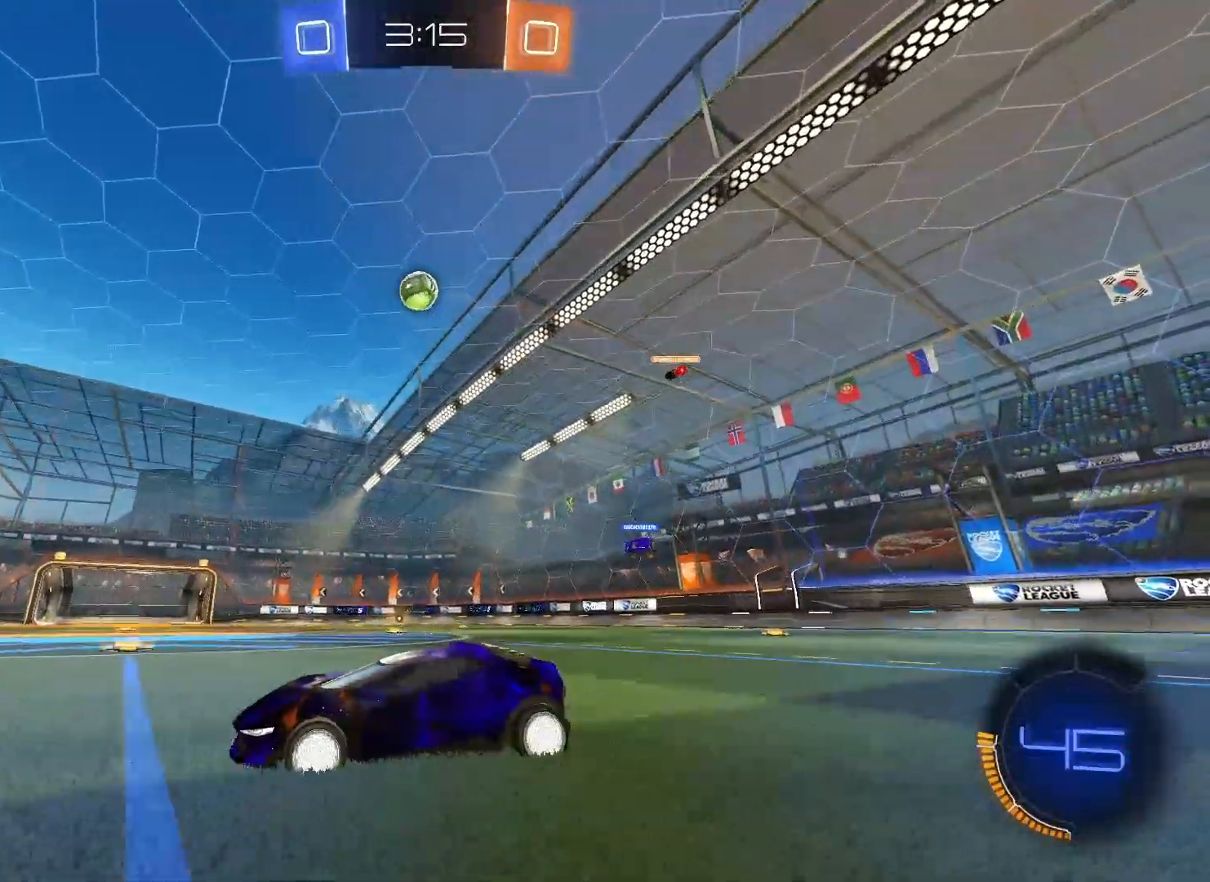
{"buttons": ["R2"], "left_stick": "center", "right_stick": "center", "events": [[133, "B", "down"], [167, "left_stick", "center"], [317, "B", "up"]]}
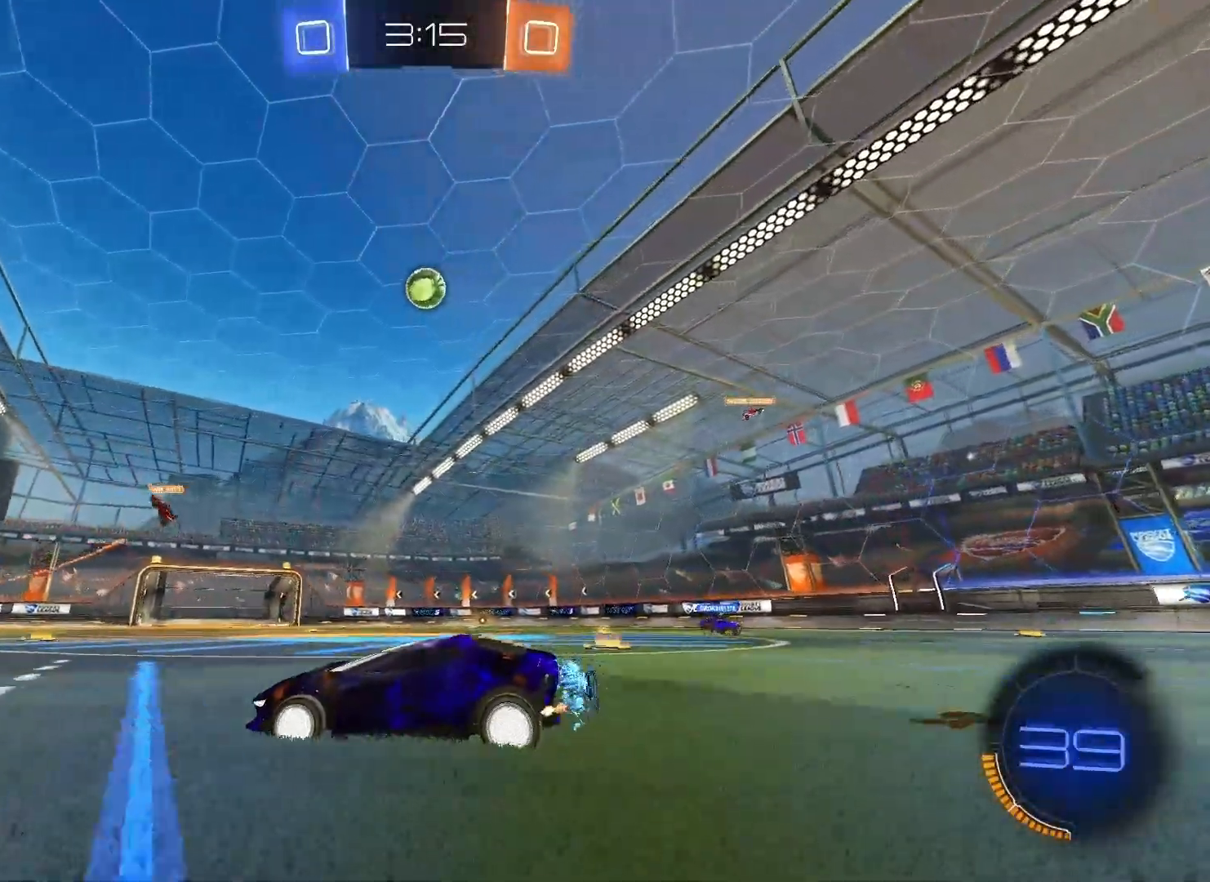
{"buttons": ["R2"], "left_stick": "right", "right_stick": "center"}
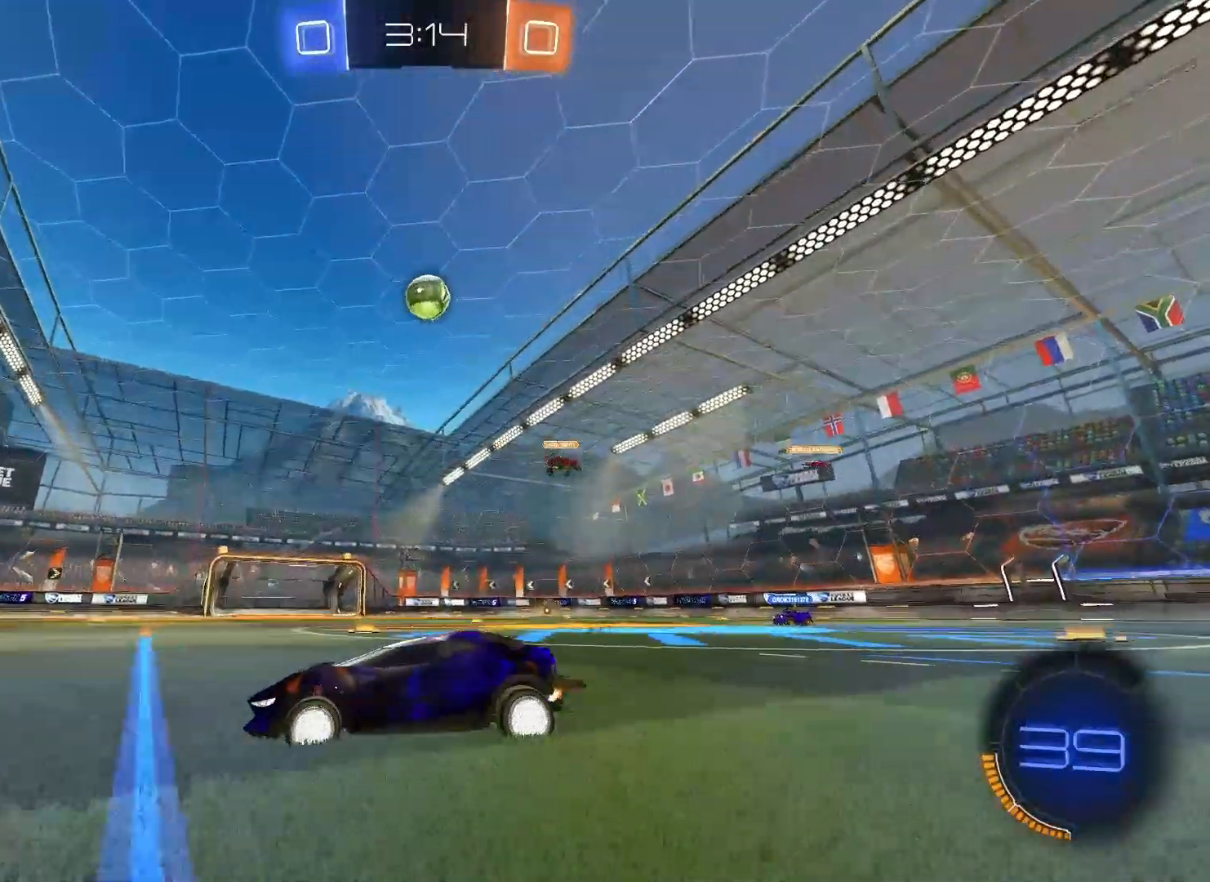
{"buttons": ["B", "R2"], "left_stick": "center", "right_stick": "center", "events": [[50, "B", "down"], [483, "left_stick", "center"]]}
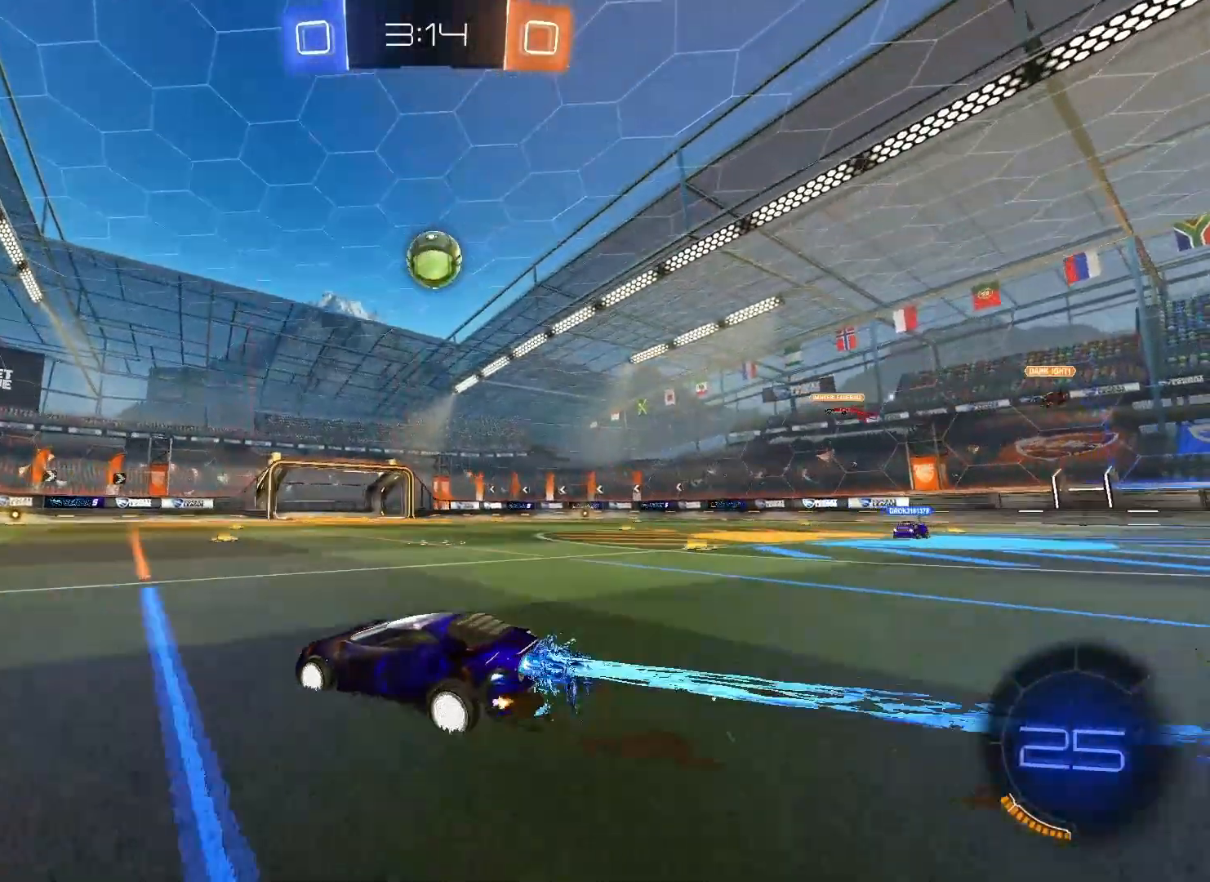
{"buttons": ["A", "R2"], "left_stick": "up-right", "right_stick": "center", "events": [[250, "left_stick", "right"], [333, "B", "up"], [417, "left_stick", "up-right"], [483, "A", "down"]]}
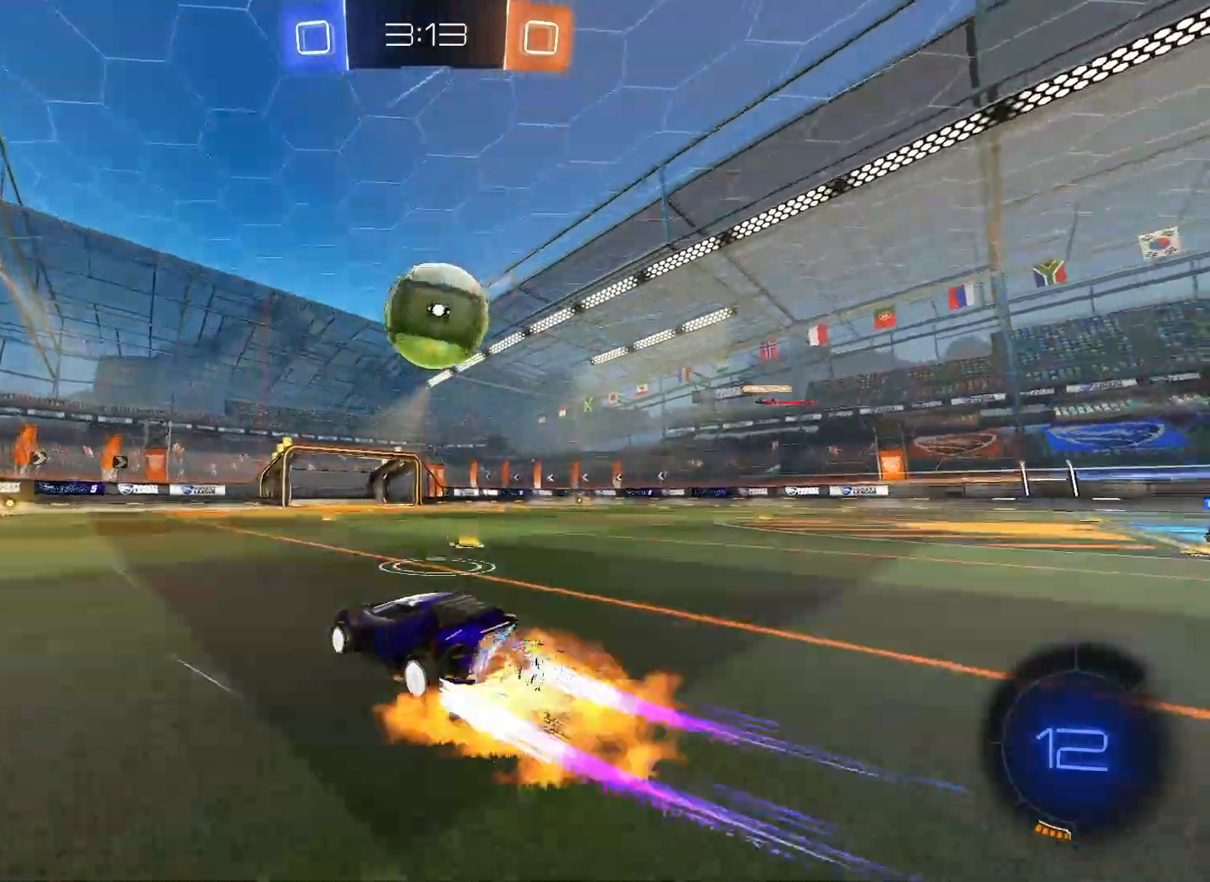
{"buttons": ["A", "R2"], "left_stick": "up", "right_stick": "center", "events": [[83, "left_stick", "up"], [100, "A", "up"], [167, "A", "down"]]}
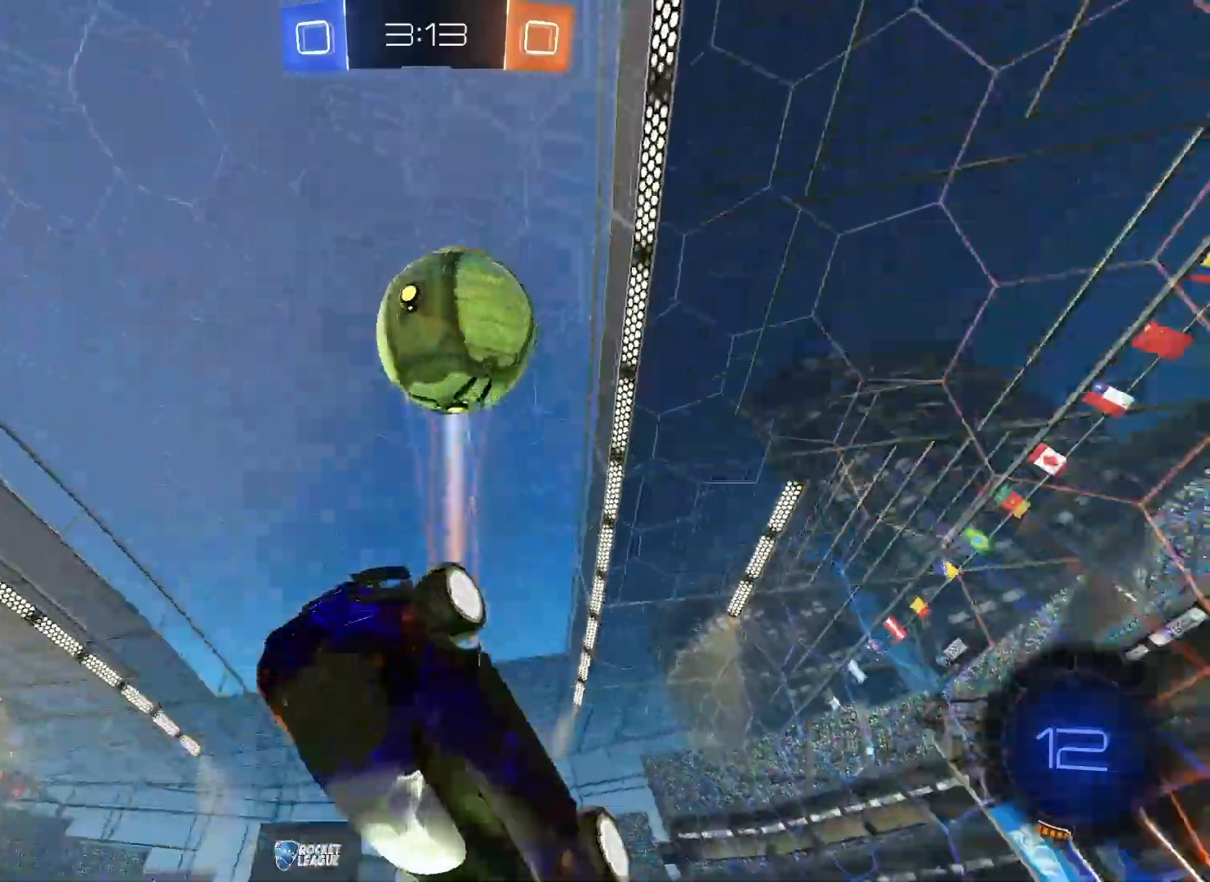
{"buttons": ["R2"], "left_stick": "center", "right_stick": "center"}
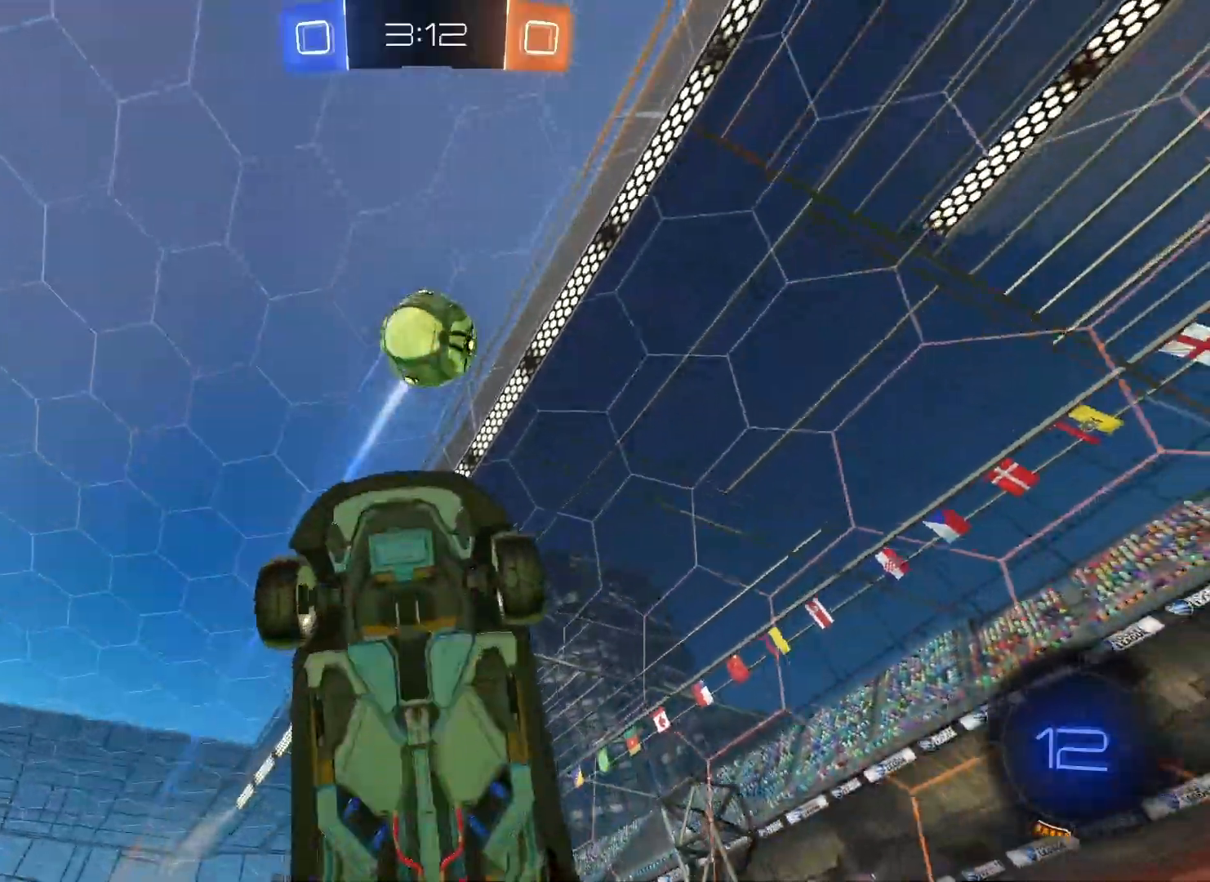
{"buttons": ["R2"], "left_stick": "right", "right_stick": "center", "events": [[83, "left_stick", "right"]]}
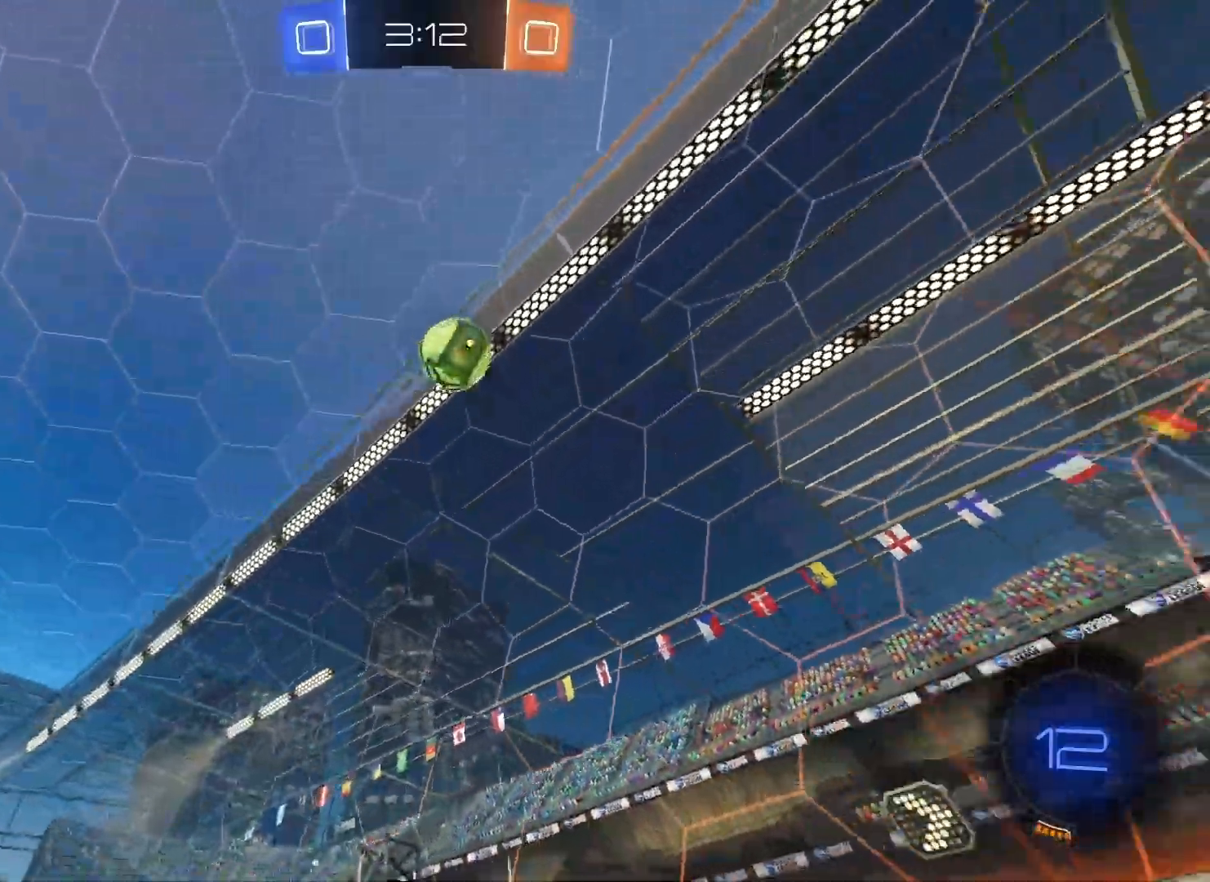
{"buttons": ["R2"], "left_stick": "right", "right_stick": "center", "events": []}
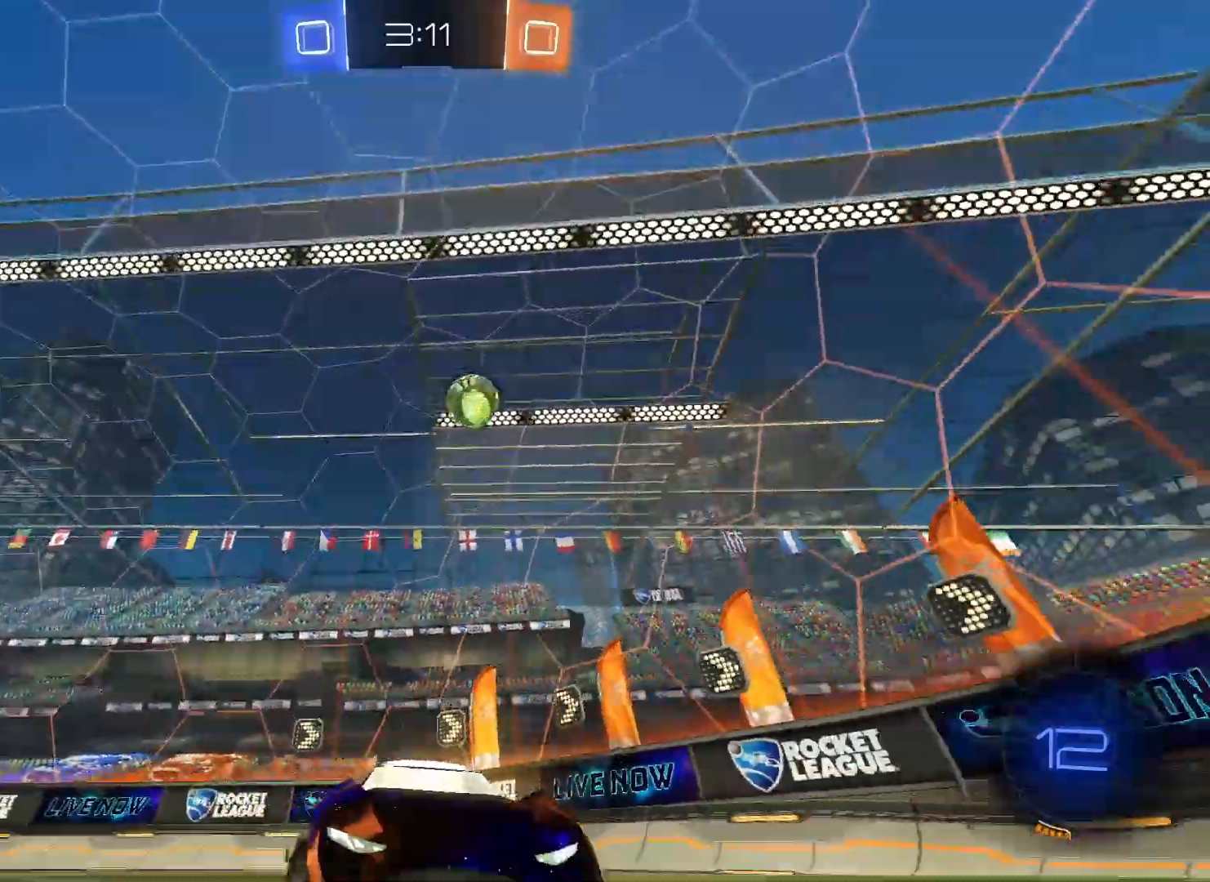
{"buttons": ["R2"], "left_stick": "right", "right_stick": "center", "events": []}
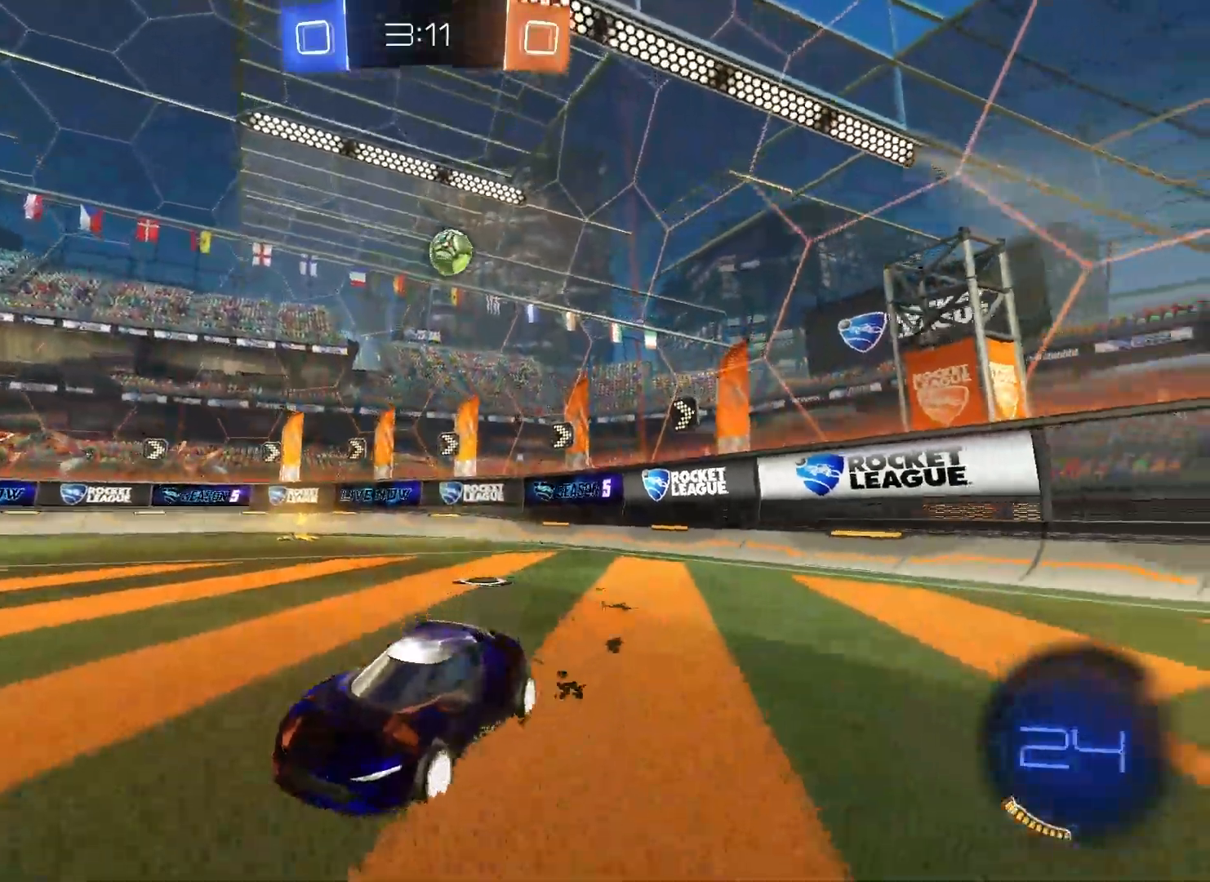
{"buttons": ["R2"], "left_stick": "center", "right_stick": "center", "events": [[367, "left_stick", "center"]]}
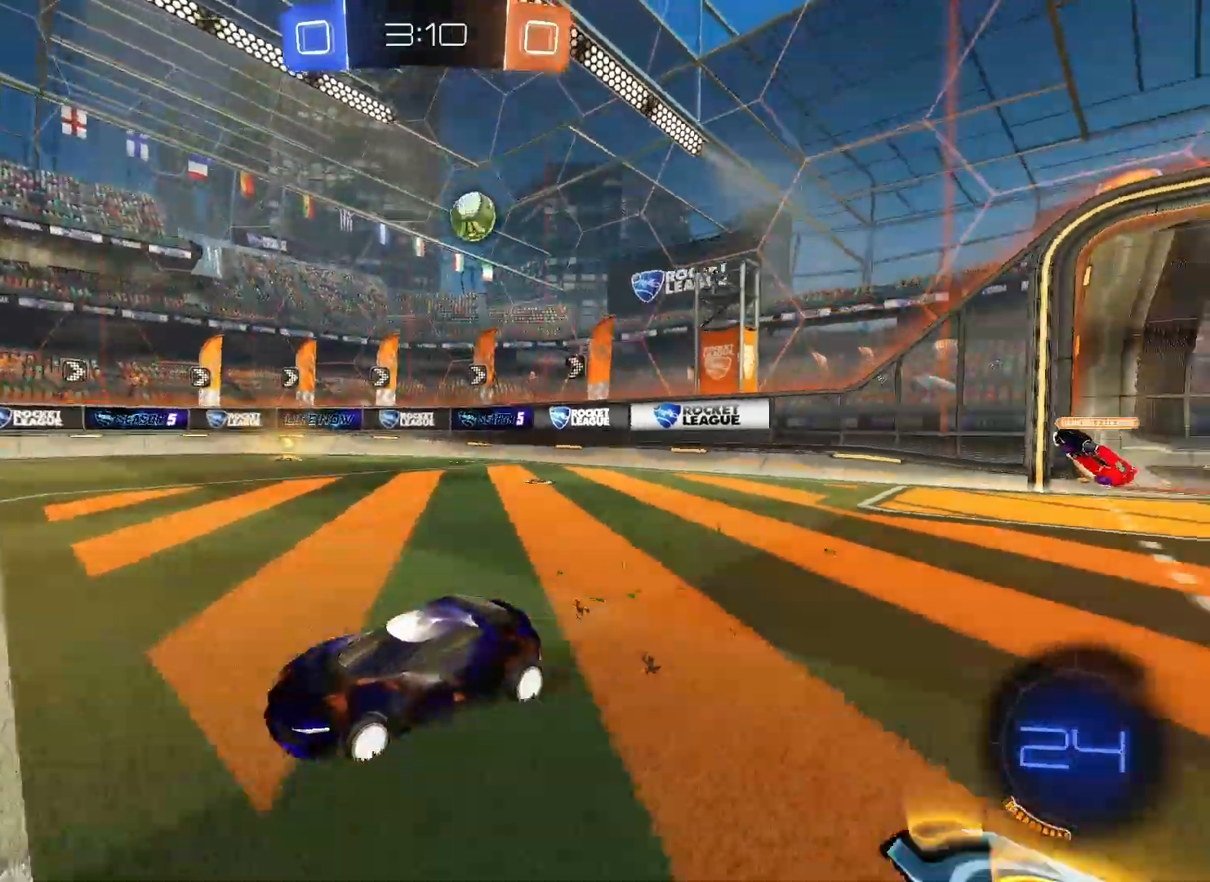
{"buttons": ["R2"], "left_stick": "center", "right_stick": "center"}
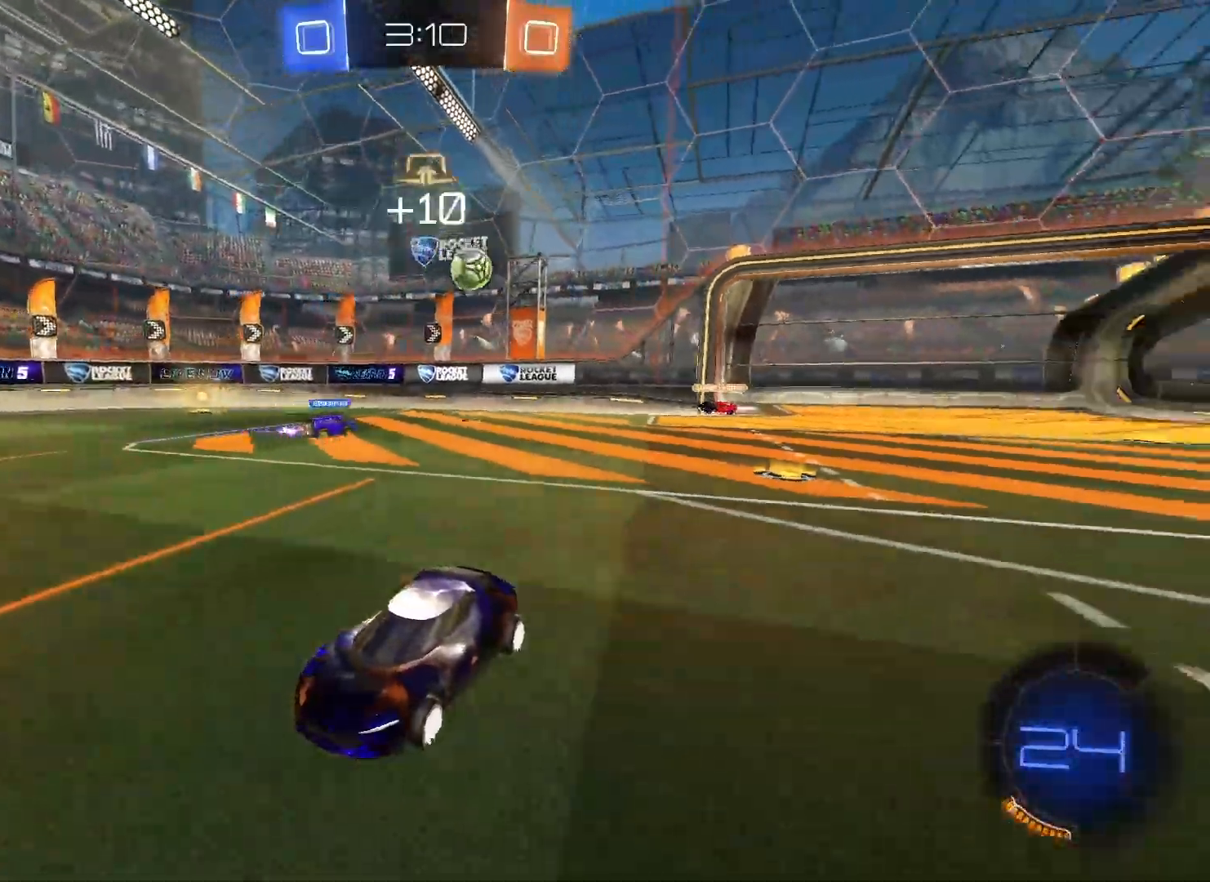
{"buttons": ["R2"], "left_stick": "right", "right_stick": "center", "events": [[233, "left_stick", "left"], [483, "left_stick", "right"]]}
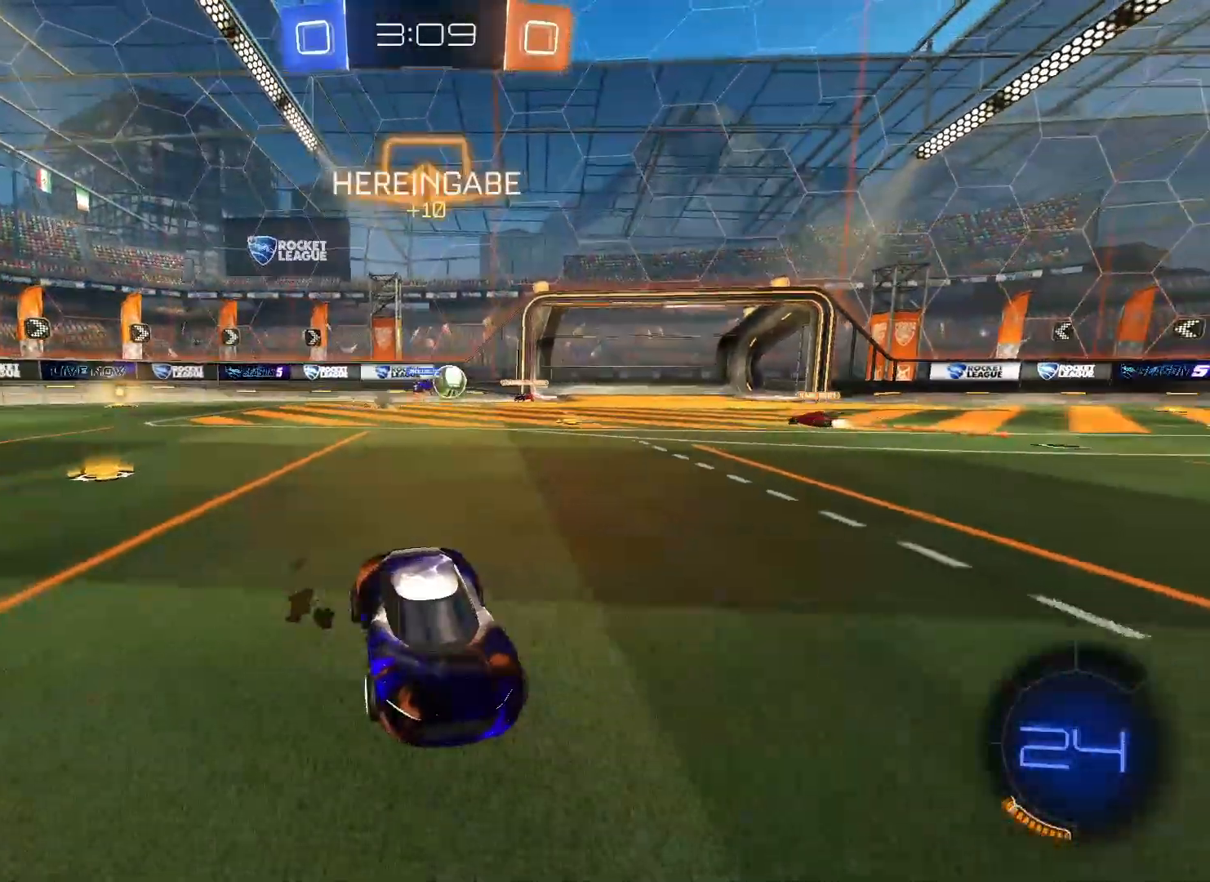
{"buttons": ["R2"], "left_stick": "right", "right_stick": "center", "events": []}
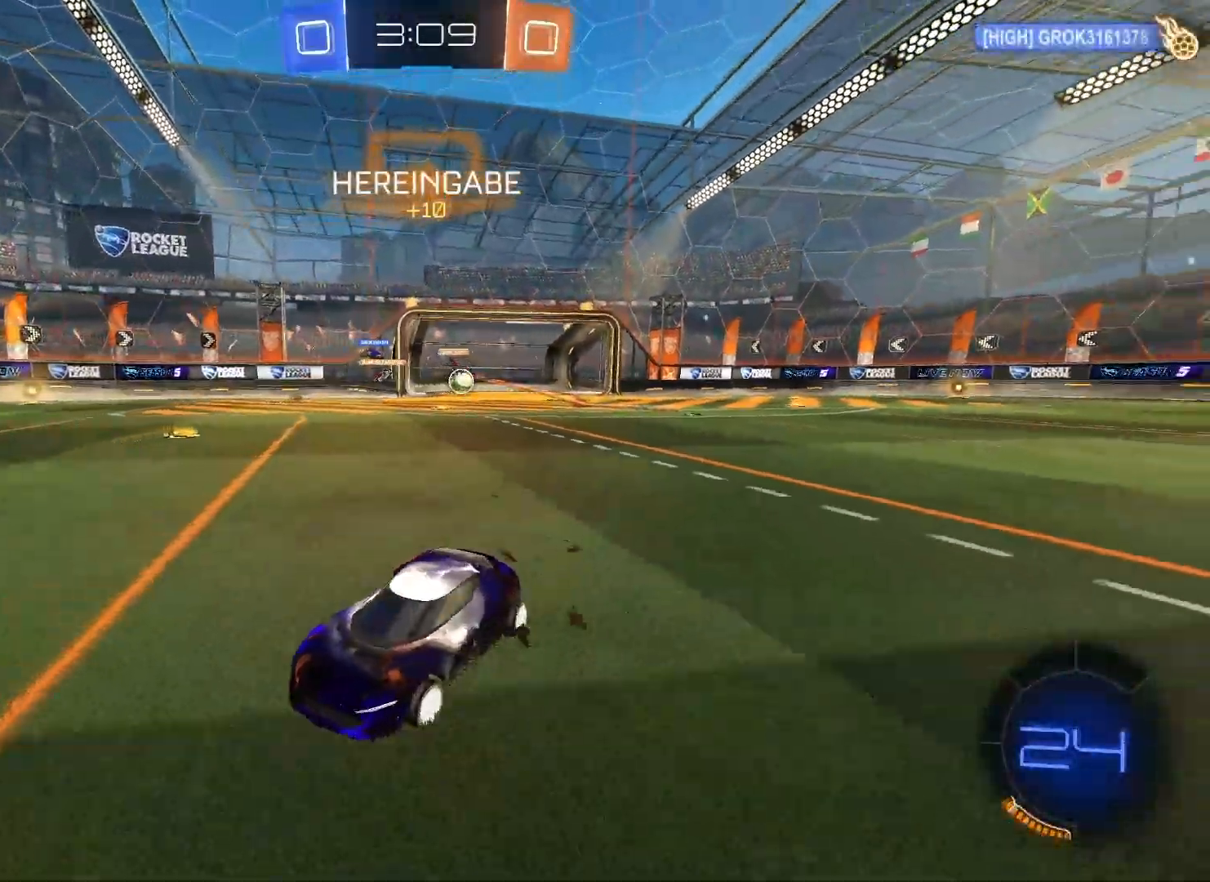
{"buttons": ["R2"], "left_stick": "left", "right_stick": "center", "events": [[100, "left_stick", "left"]]}
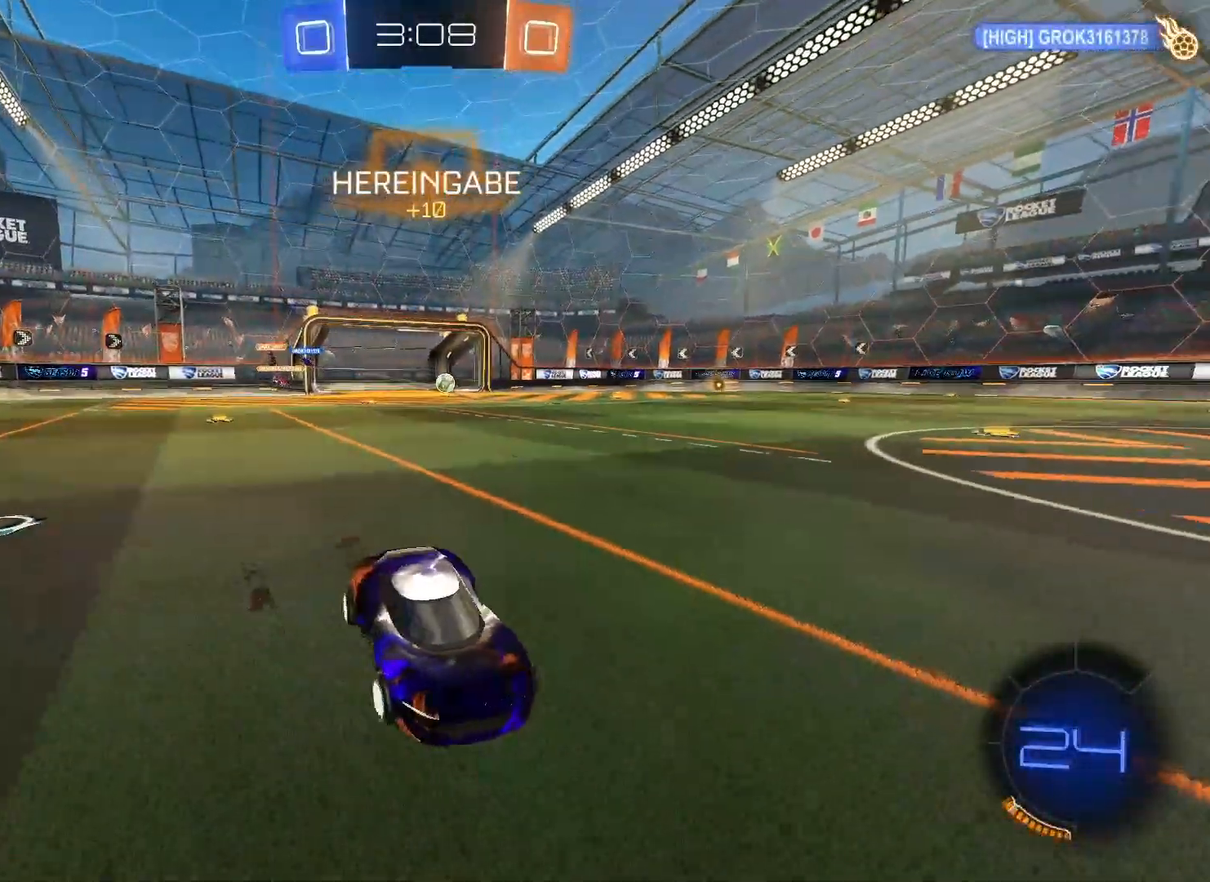
{"buttons": ["R2"], "left_stick": "left", "right_stick": "center", "events": []}